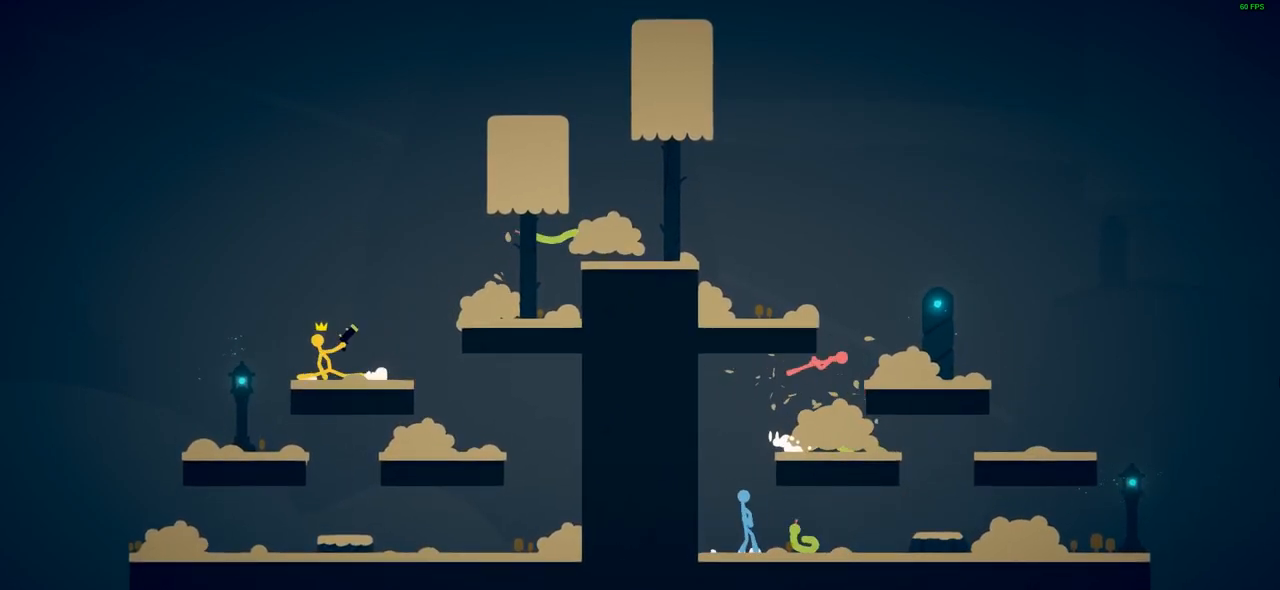
Gameplay with a controller (PlayStation layout); each line is a JSON object with the inputs held at the frame after it. "events" lists button and stick changes between this image and that frame as [ms after this image, input, new state], when the widget could be followed in between. Not read: right_stick.
{"buttons": ["CROSS"], "left_stick": "center", "events": [[133, "CROSS", "up"], [250, "CROSS", "down"], [250, "left_stick", "center"]]}
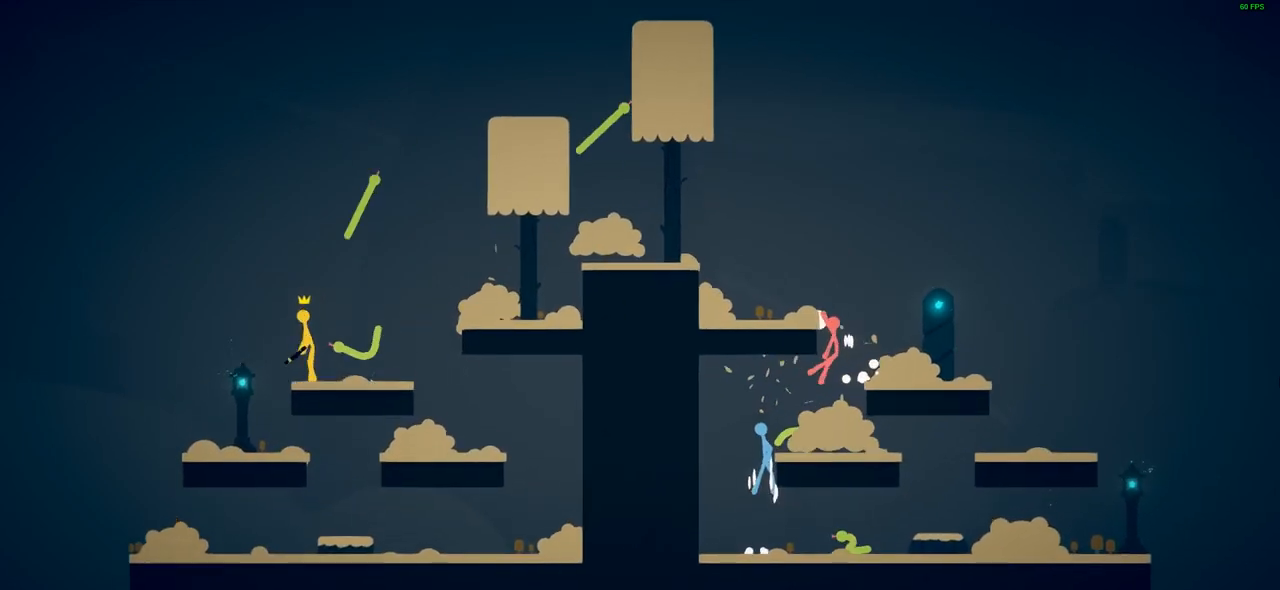
{"buttons": [], "left_stick": "up-left", "events": [[17, "left_stick", "left"], [100, "CROSS", "up"], [150, "CROSS", "down"], [167, "left_stick", "up"], [300, "left_stick", "up-left"], [400, "CROSS", "up"]]}
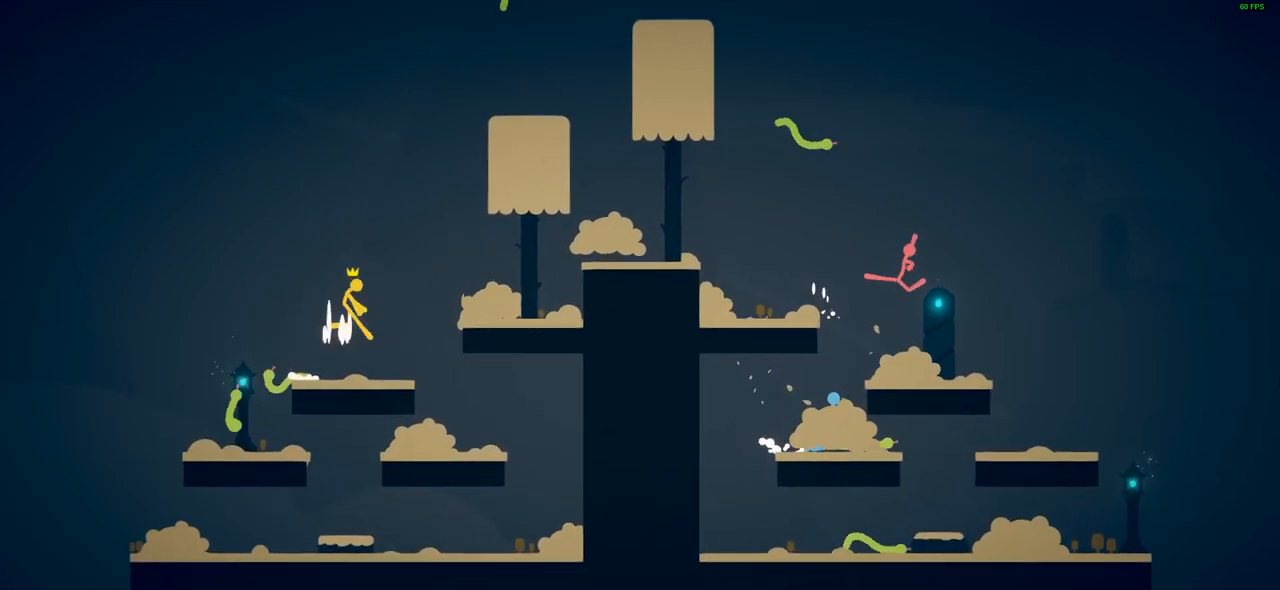
{"buttons": ["CROSS"], "left_stick": "up-right", "events": [[17, "CROSS", "down"], [317, "CROSS", "up"], [333, "left_stick", "up"], [400, "CROSS", "down"], [450, "left_stick", "up-right"]]}
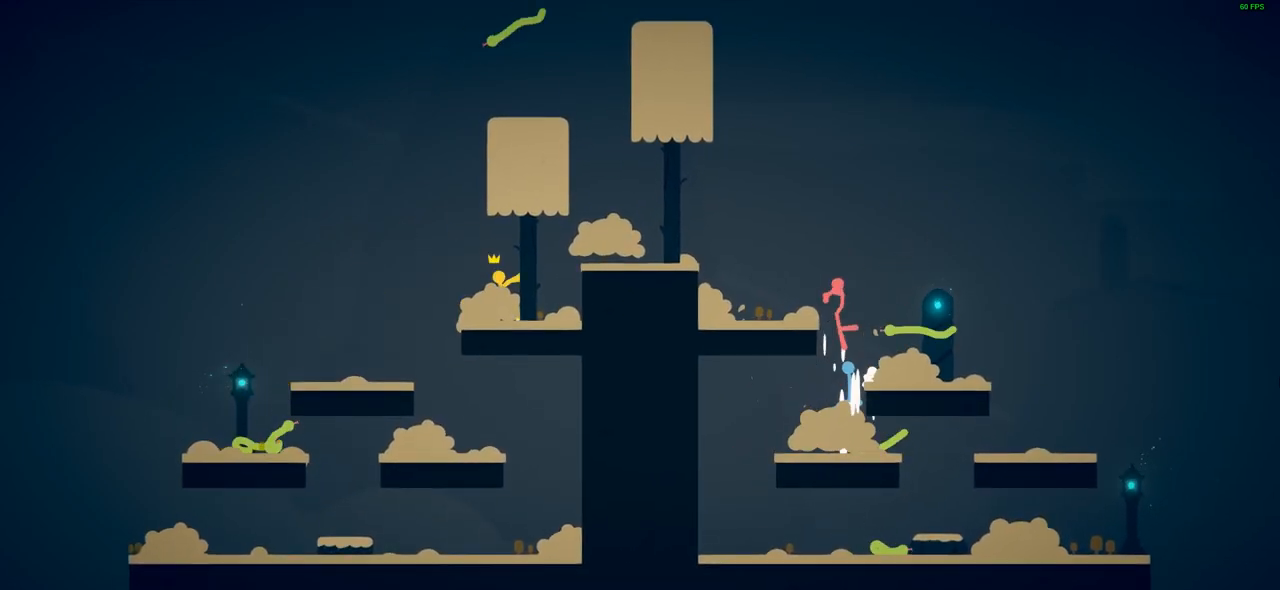
{"buttons": [], "left_stick": "up-right", "events": [[83, "left_stick", "center"], [317, "left_stick", "up-right"], [333, "CROSS", "up"]]}
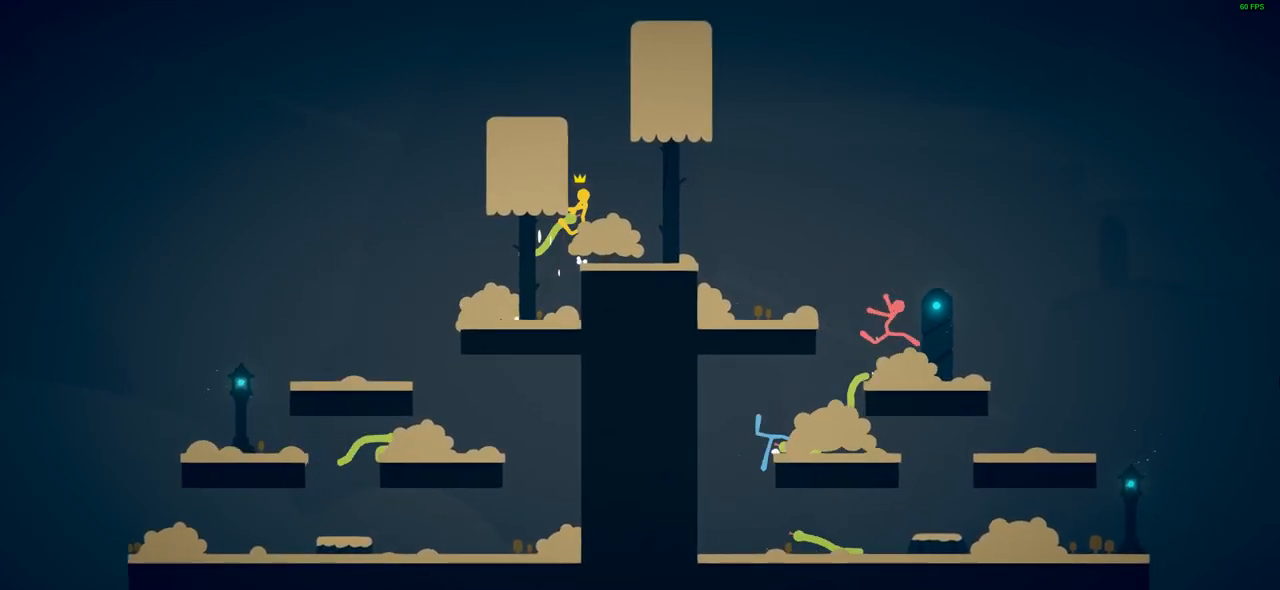
{"buttons": ["CROSS"], "left_stick": "up-left", "events": [[67, "left_stick", "up-left"], [167, "CROSS", "down"]]}
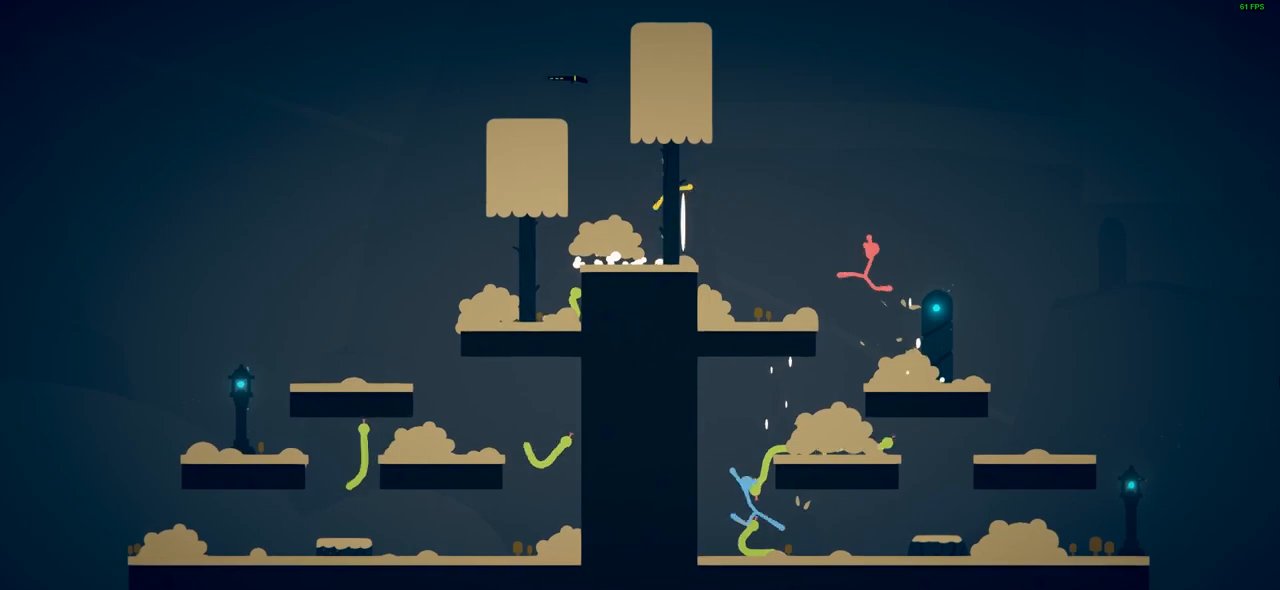
{"buttons": ["CROSS", "SQUARE"], "left_stick": "up-left", "events": [[133, "CROSS", "up"], [217, "SQUARE", "down"], [267, "SQUARE", "up"], [350, "CROSS", "down"], [500, "SQUARE", "down"]]}
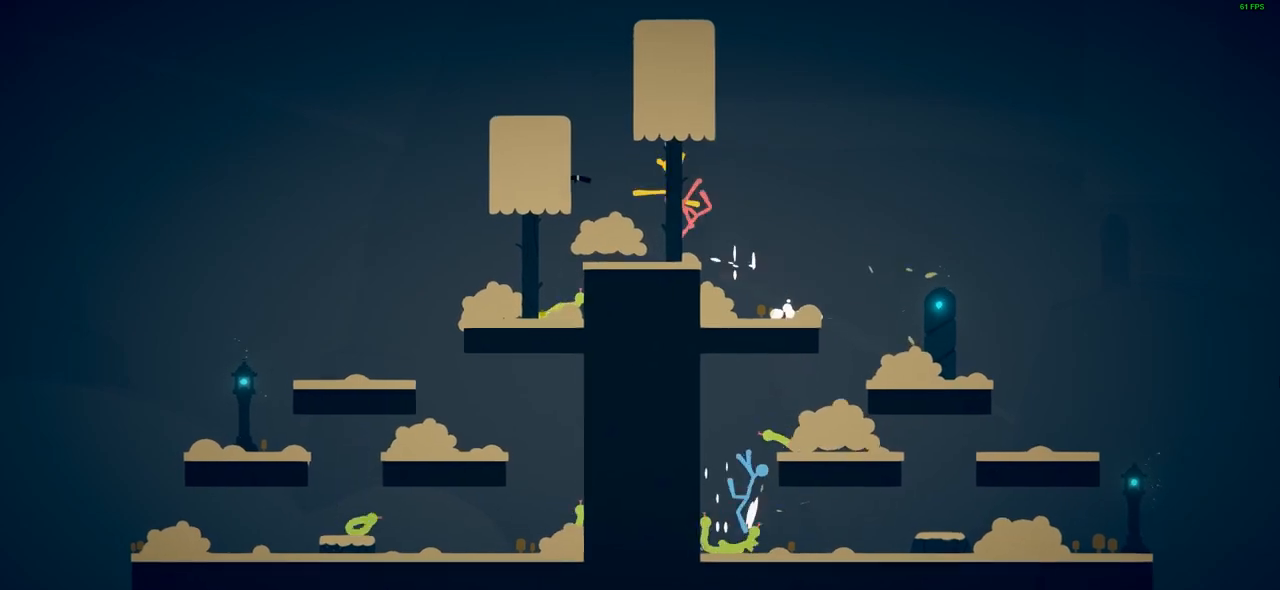
{"buttons": [], "left_stick": "left", "events": [[117, "CROSS", "up"], [117, "SQUARE", "up"], [200, "SQUARE", "down"], [200, "left_stick", "left"], [283, "SQUARE", "up"], [383, "SQUARE", "down"], [467, "SQUARE", "up"]]}
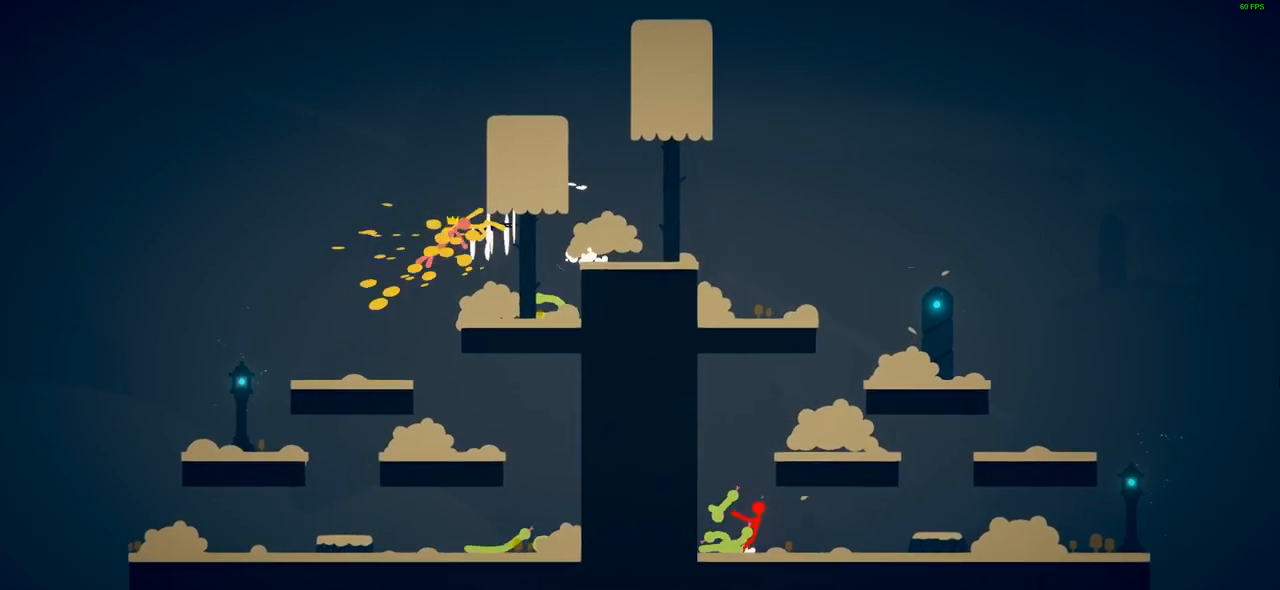
{"buttons": ["SQUARE"], "left_stick": "right", "events": [[33, "SQUARE", "down"], [67, "left_stick", "center"], [133, "SQUARE", "up"], [233, "SQUARE", "down"], [317, "SQUARE", "up"], [317, "left_stick", "right"], [417, "SQUARE", "down"]]}
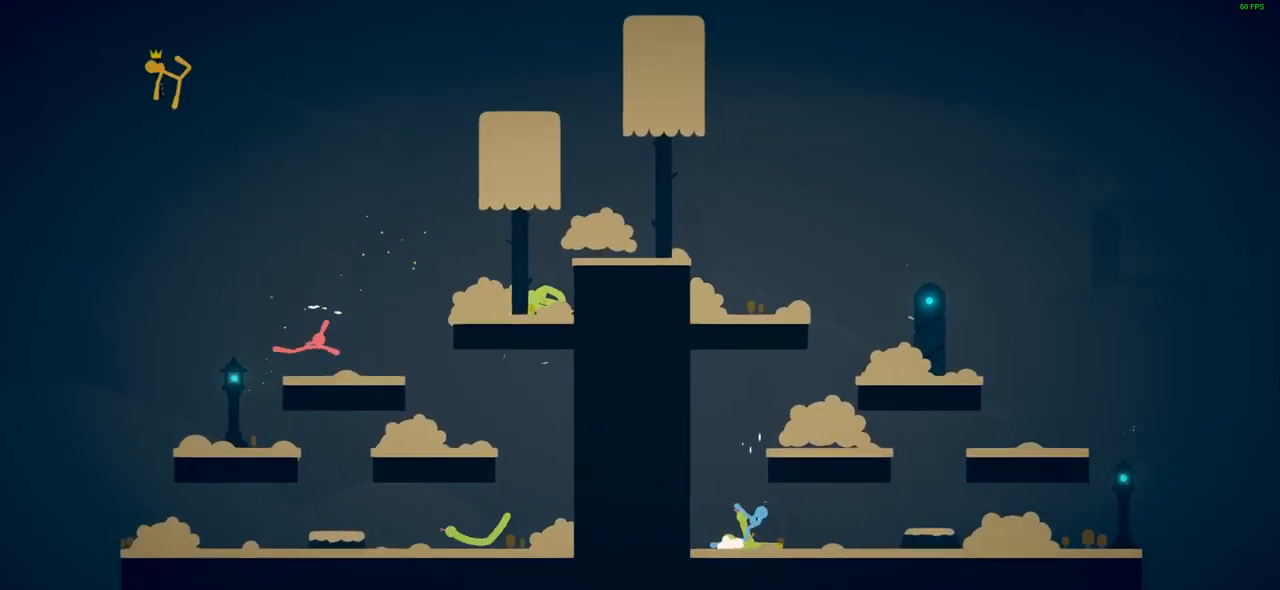
{"buttons": [], "left_stick": "down-right", "events": [[17, "SQUARE", "up"], [400, "left_stick", "down-right"]]}
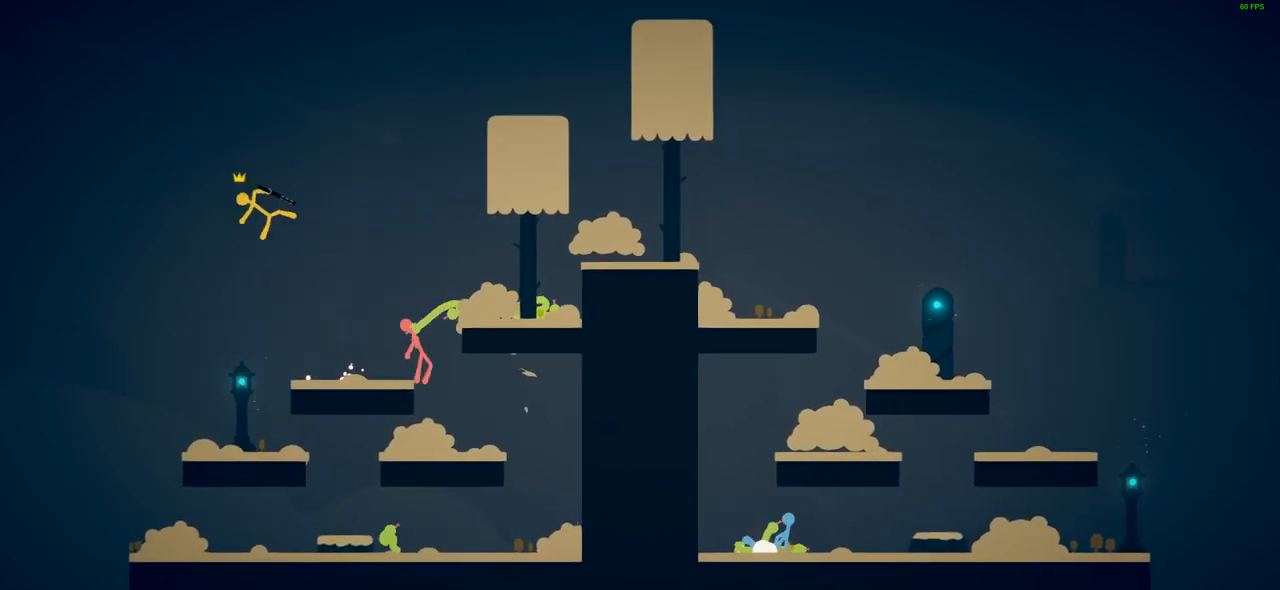
{"buttons": [], "left_stick": "right", "events": [[17, "SQUARE", "down"], [100, "SQUARE", "up"], [117, "left_stick", "center"], [400, "left_stick", "left"], [467, "left_stick", "right"]]}
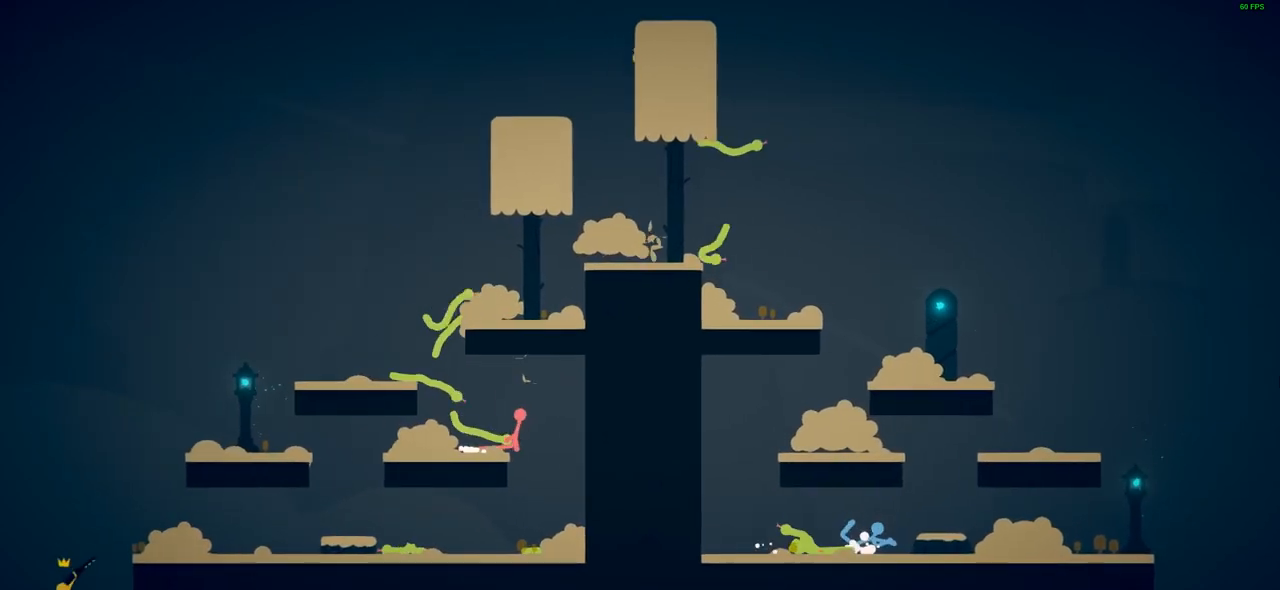
{"buttons": ["CROSS"], "left_stick": "up-right", "events": [[67, "CROSS", "down"], [183, "left_stick", "up-right"], [283, "CROSS", "up"], [367, "CROSS", "down"]]}
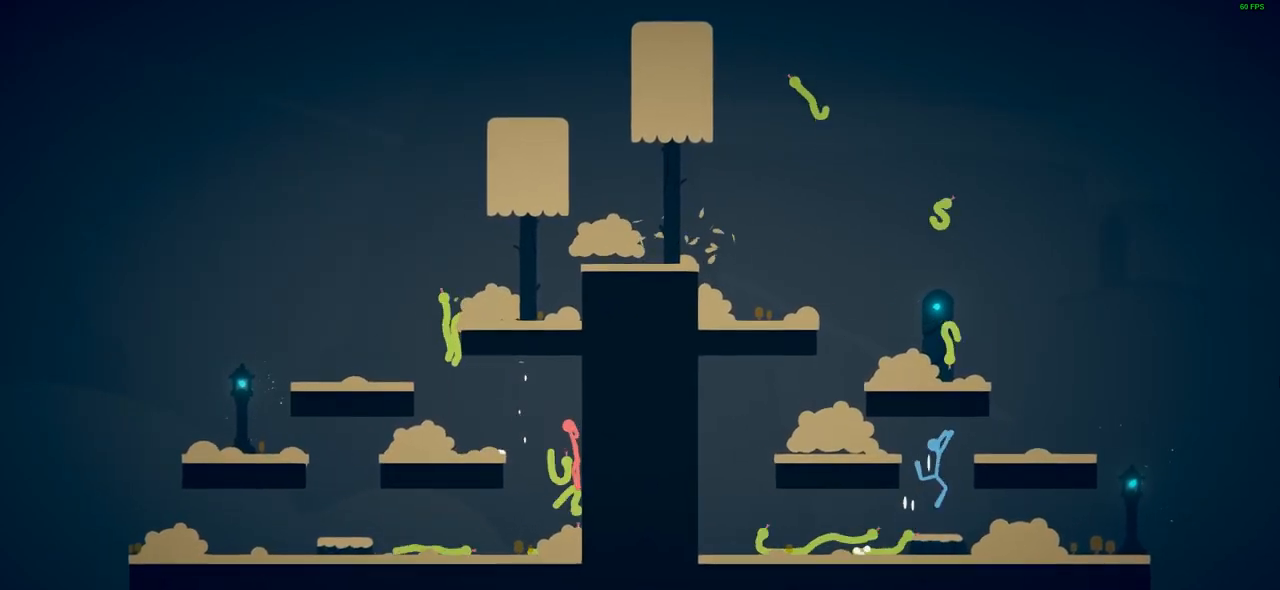
{"buttons": ["CROSS"], "left_stick": "up-right", "events": [[50, "CROSS", "up"], [117, "CROSS", "down"], [300, "CROSS", "up"], [367, "CROSS", "down"]]}
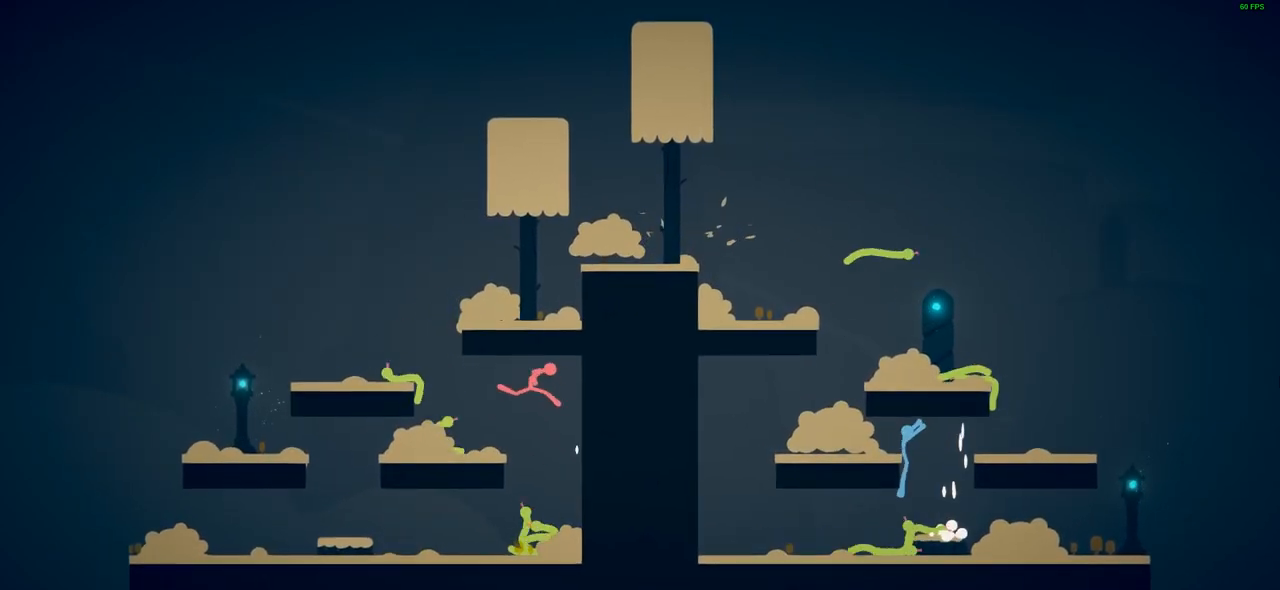
{"buttons": ["CROSS"], "left_stick": "up-right", "events": [[167, "CROSS", "up"], [333, "CROSS", "down"]]}
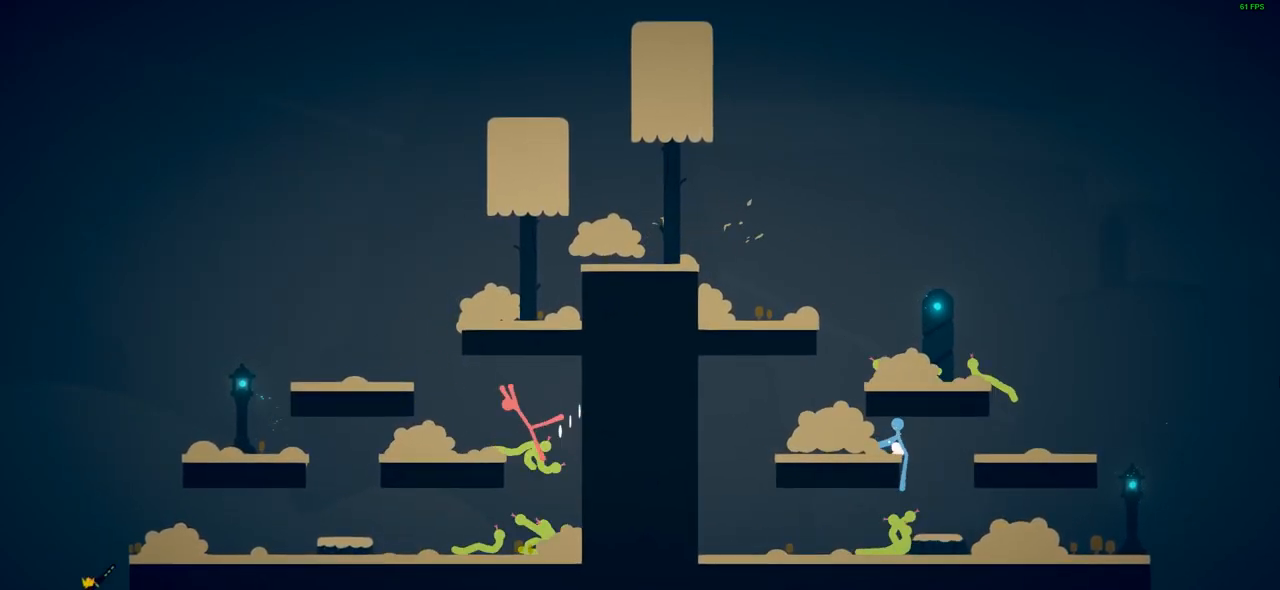
{"buttons": ["CROSS"], "left_stick": "up-right", "events": [[133, "CROSS", "up"], [417, "CROSS", "down"]]}
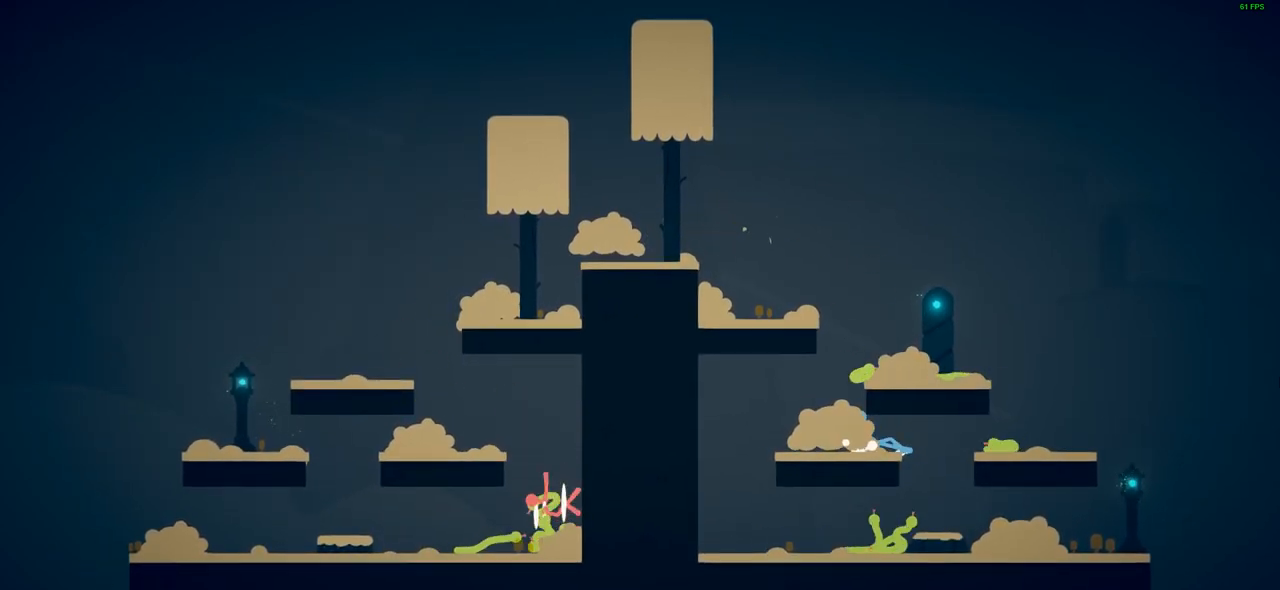
{"buttons": [], "left_stick": "up-right", "events": [[217, "CROSS", "up"]]}
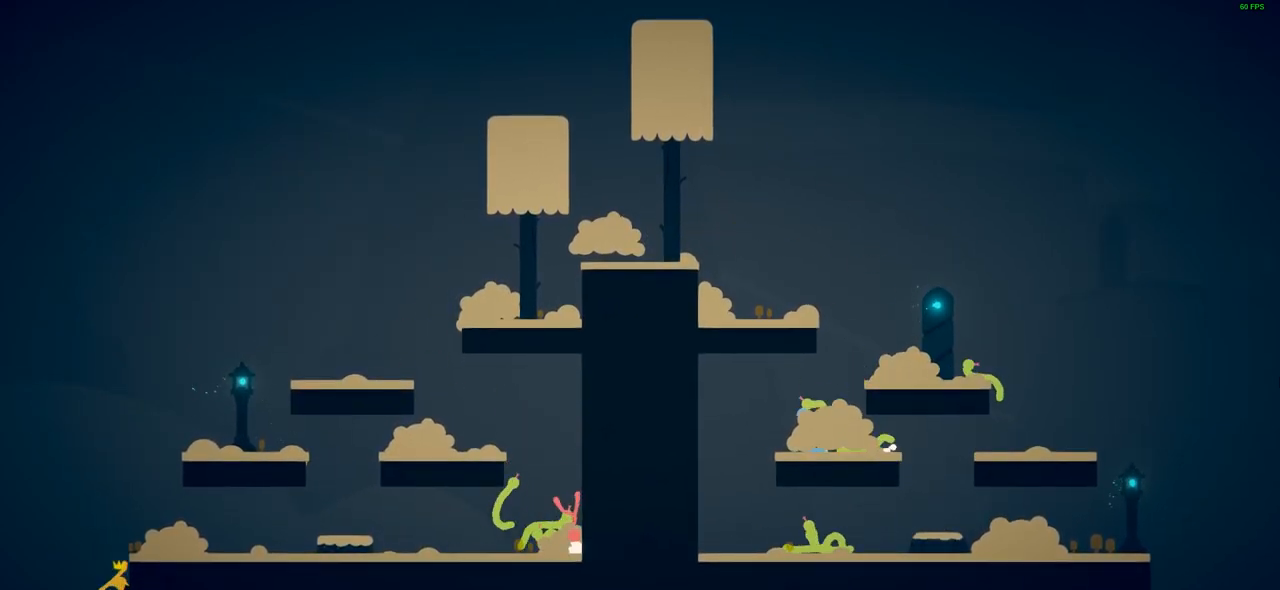
{"buttons": [], "left_stick": "up-right", "events": [[67, "CROSS", "down"], [467, "CROSS", "up"]]}
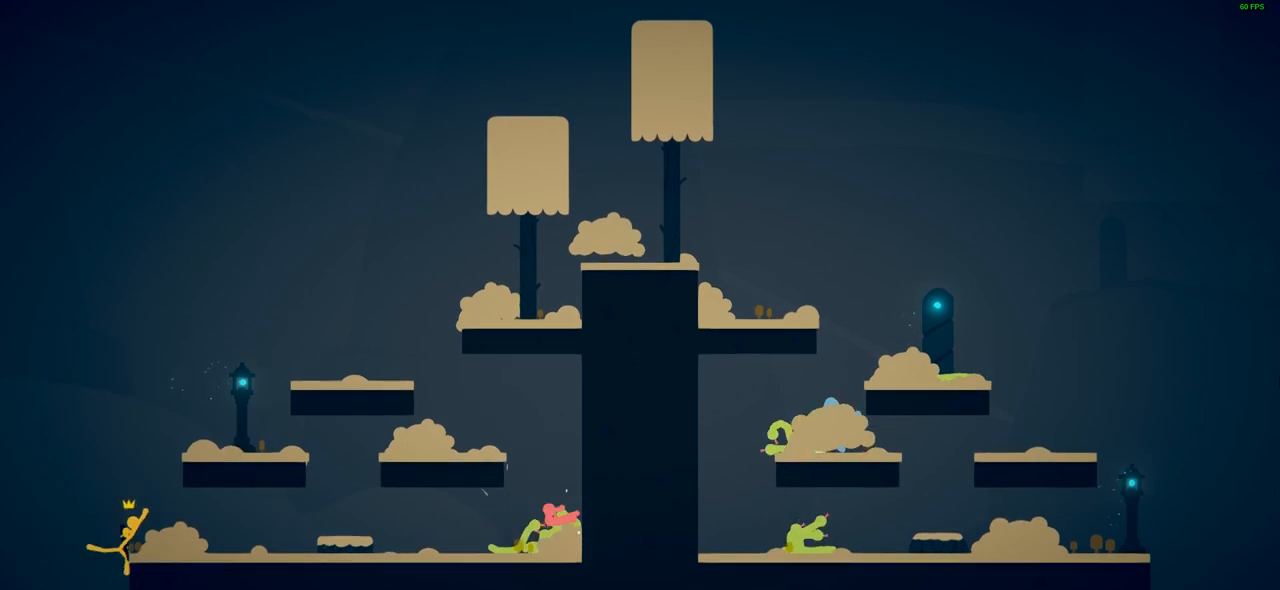
{"buttons": [], "left_stick": "left", "events": [[50, "CROSS", "down"], [367, "CROSS", "up"], [383, "left_stick", "left"]]}
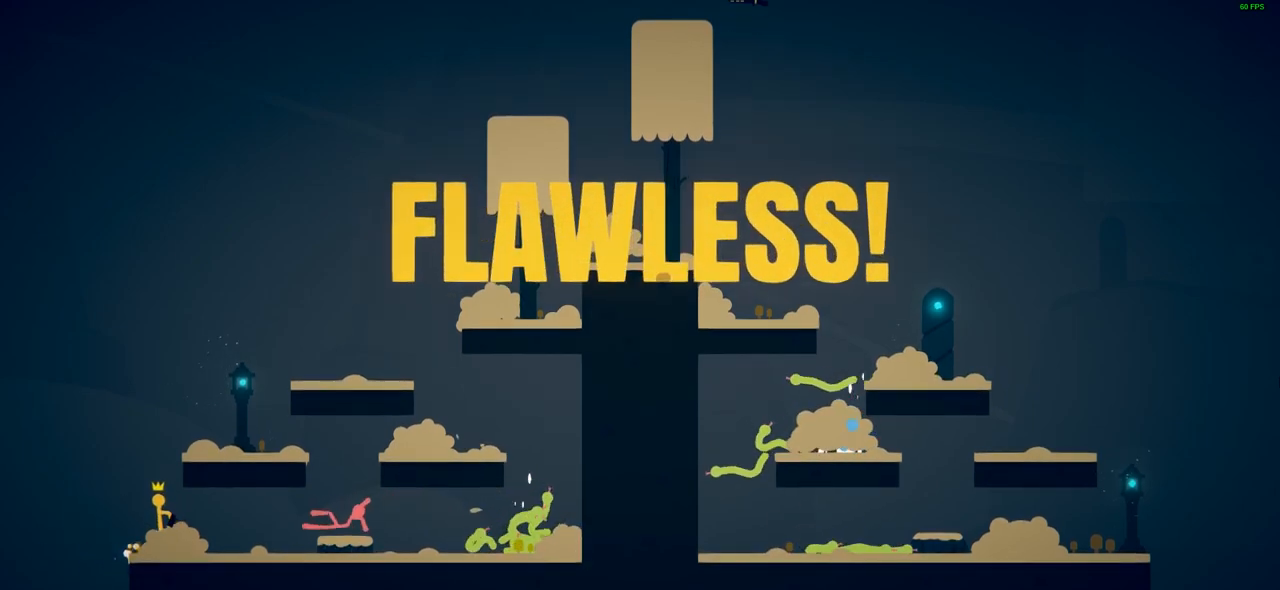
{"buttons": [], "left_stick": "center", "events": [[50, "left_stick", "center"]]}